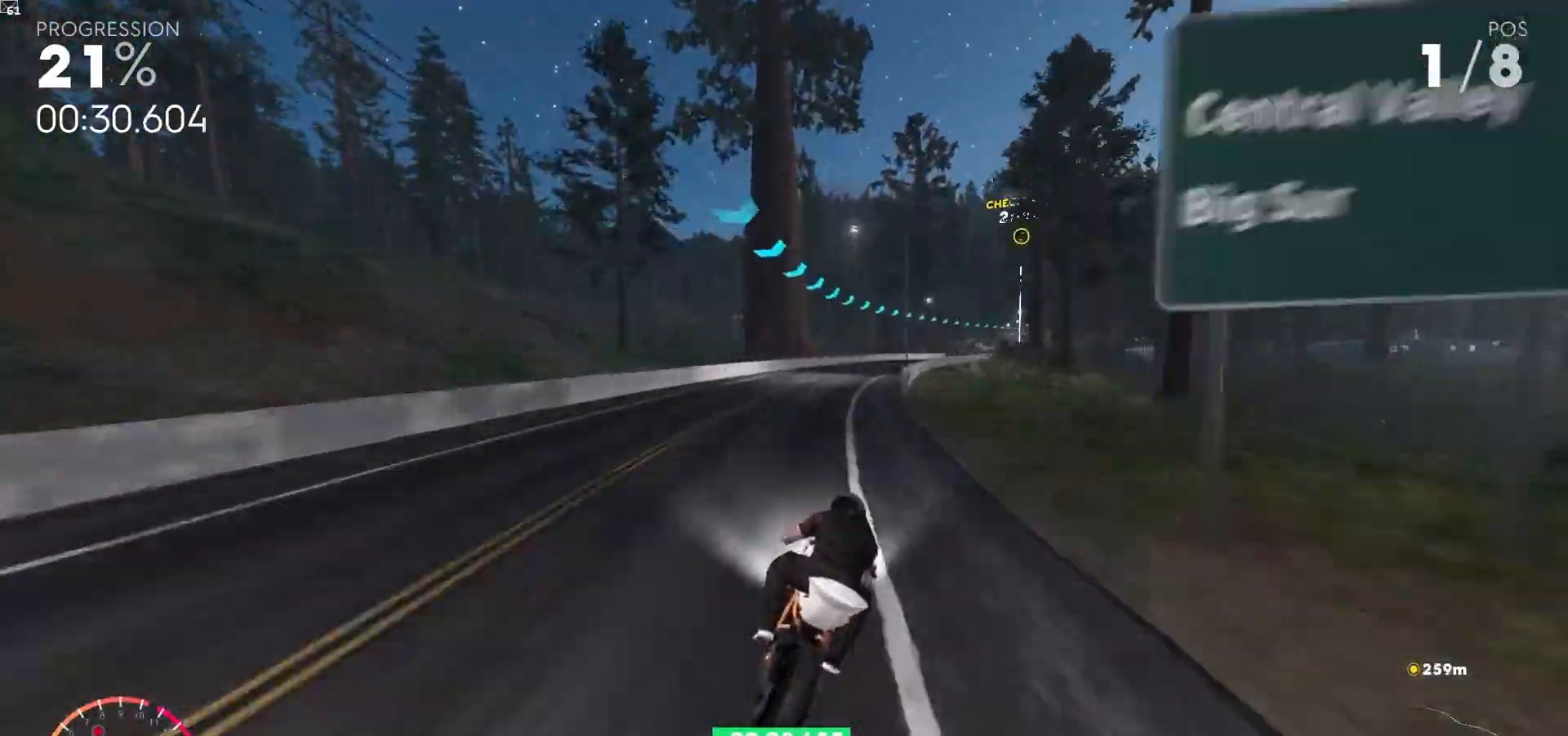
Gameplay with a controller (Xbox layout); each line is a JSON object with the inputs held at the frame after it (dt_ms = milliseconds from this image to that frame). "events" lists button and stick changes between this image and that frame as [ms after this image, input, new state], when the widget could be followed in between. Not read: L3.
{"dt_ms": 500, "buttons": ["R2"], "left_stick": "up-right", "right_stick": "center", "events": []}
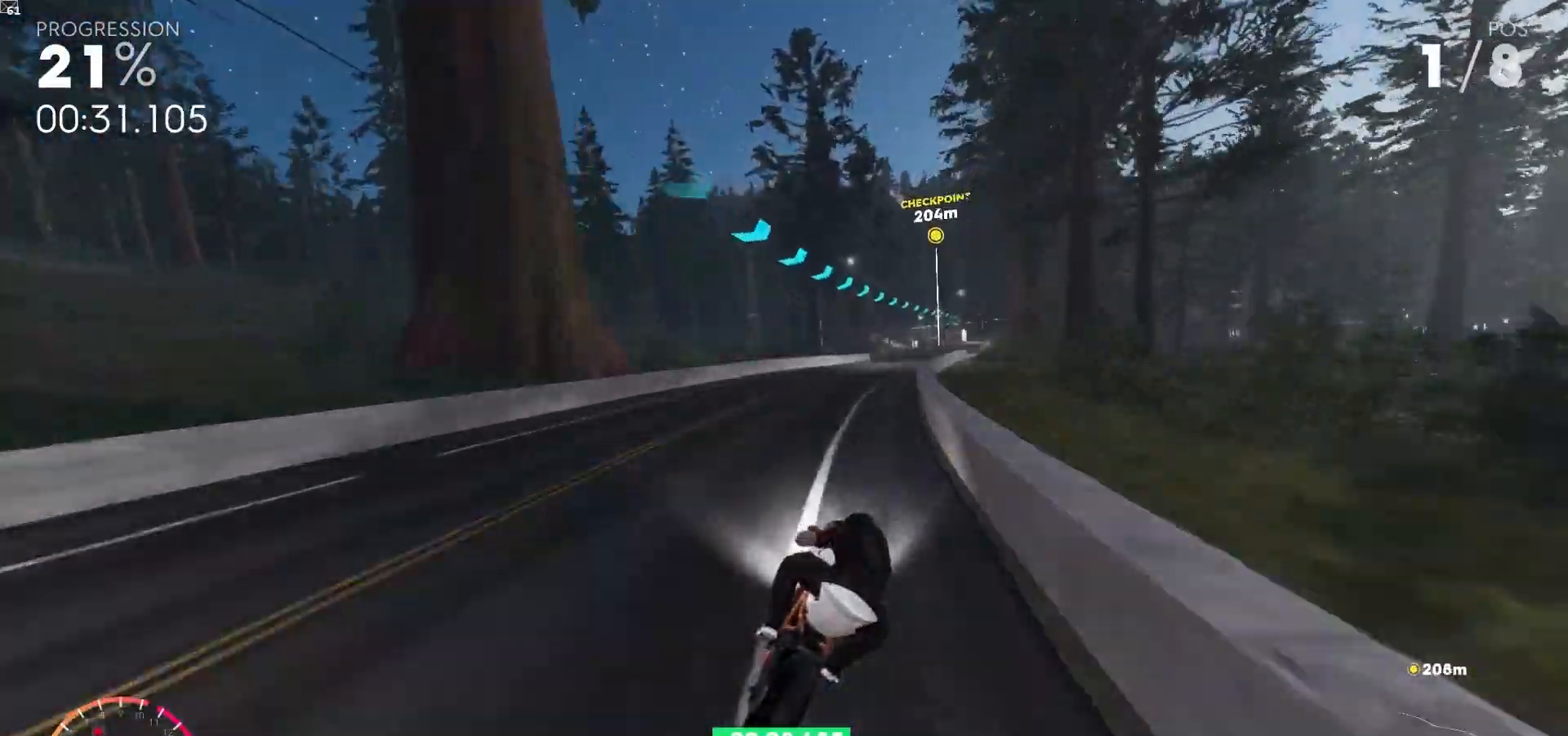
{"dt_ms": 500, "buttons": ["R2"], "left_stick": "up-right", "right_stick": "center", "events": []}
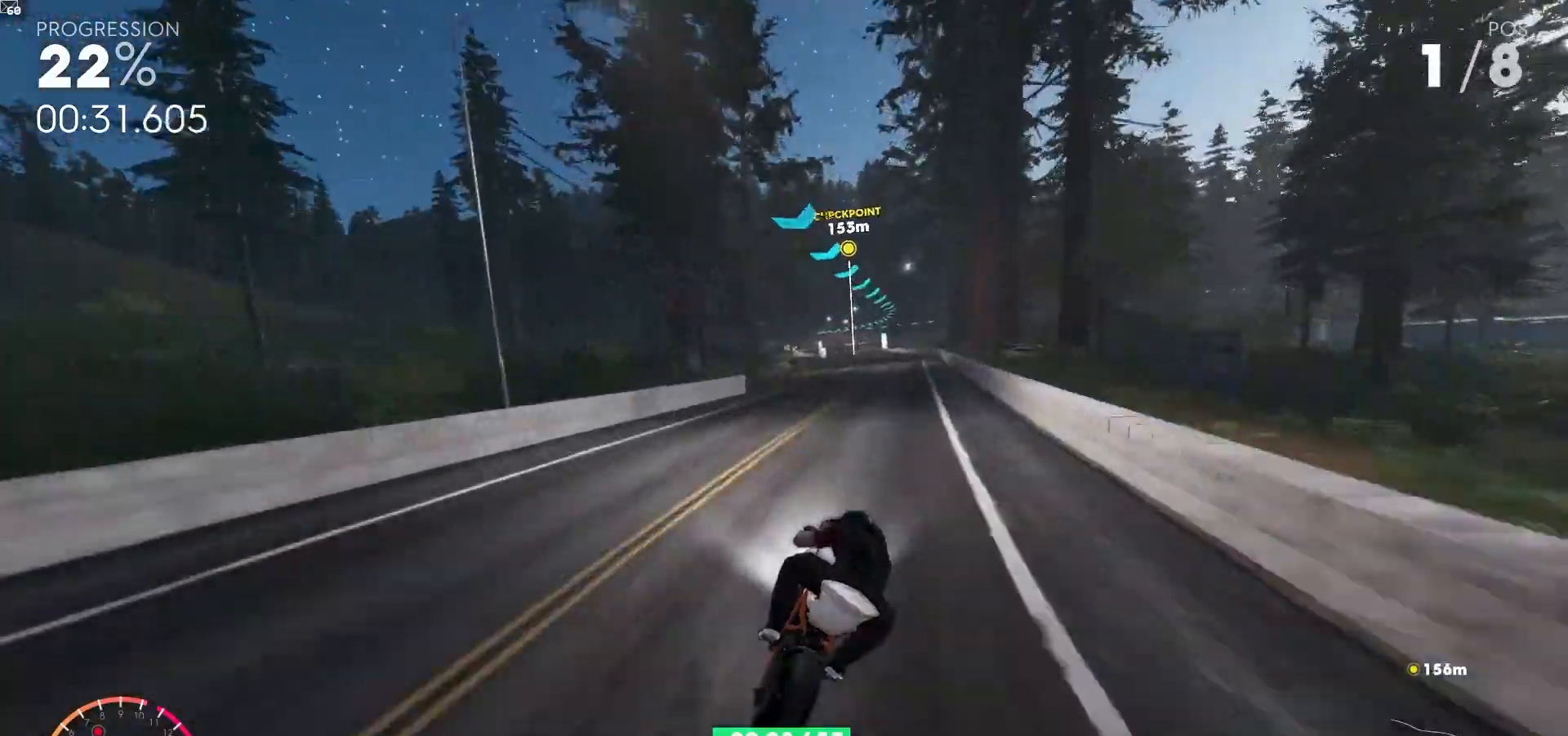
{"dt_ms": 500, "buttons": ["R2"], "left_stick": "up", "right_stick": "center", "events": [[33, "left_stick", "up"]]}
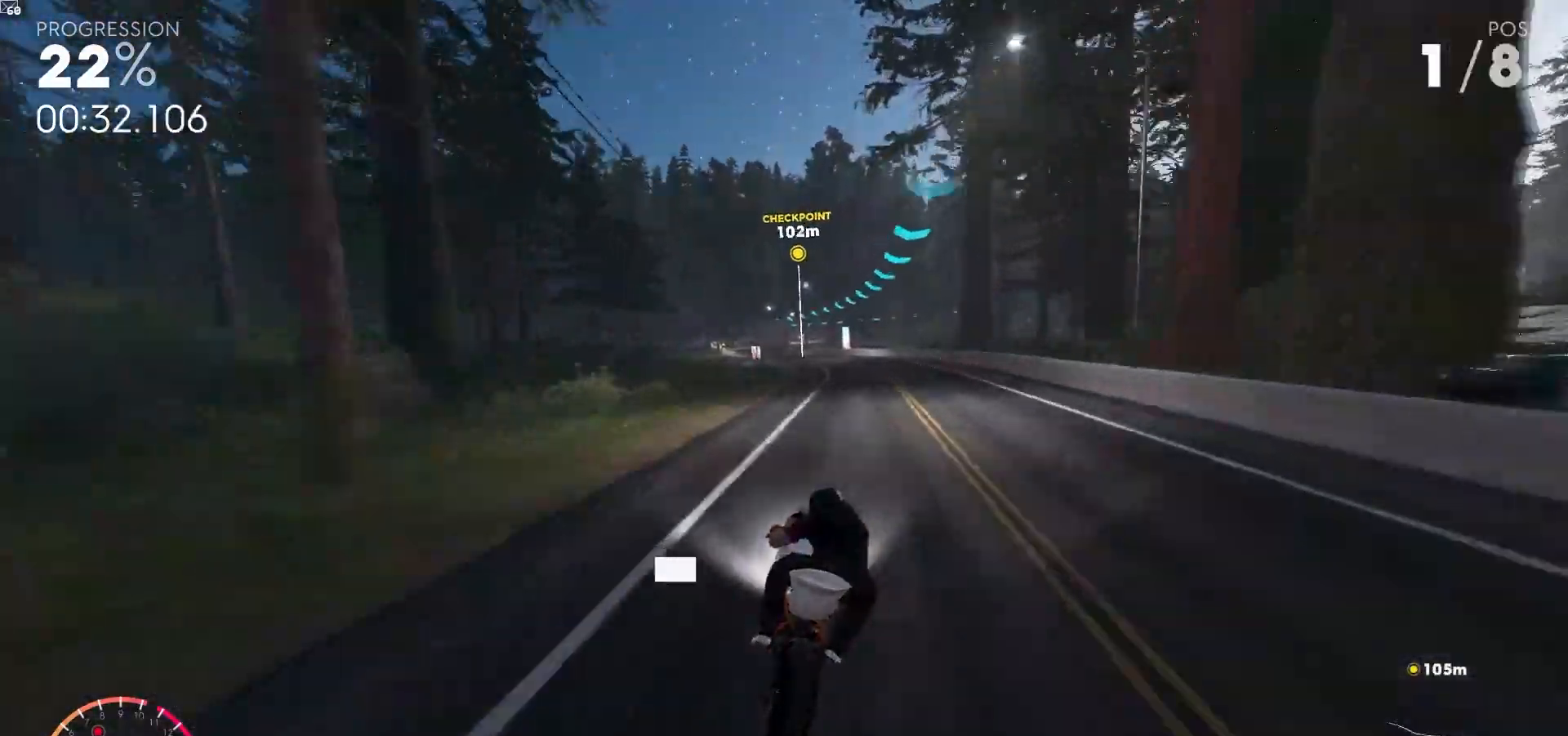
{"dt_ms": 500, "buttons": ["R2"], "left_stick": "up-left", "right_stick": "center", "events": [[433, "left_stick", "up-left"]]}
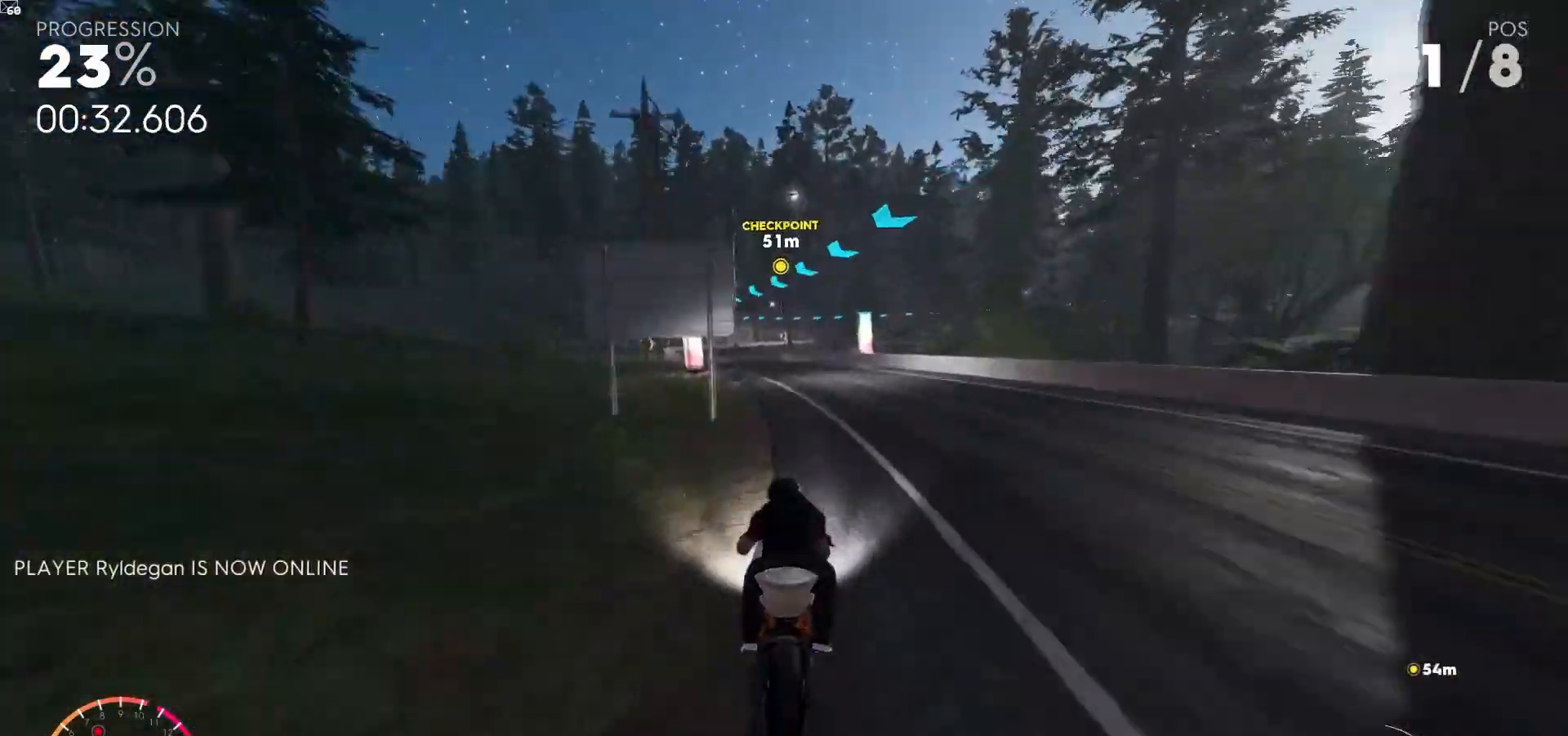
{"dt_ms": 500, "buttons": ["L2"], "left_stick": "center", "right_stick": "center"}
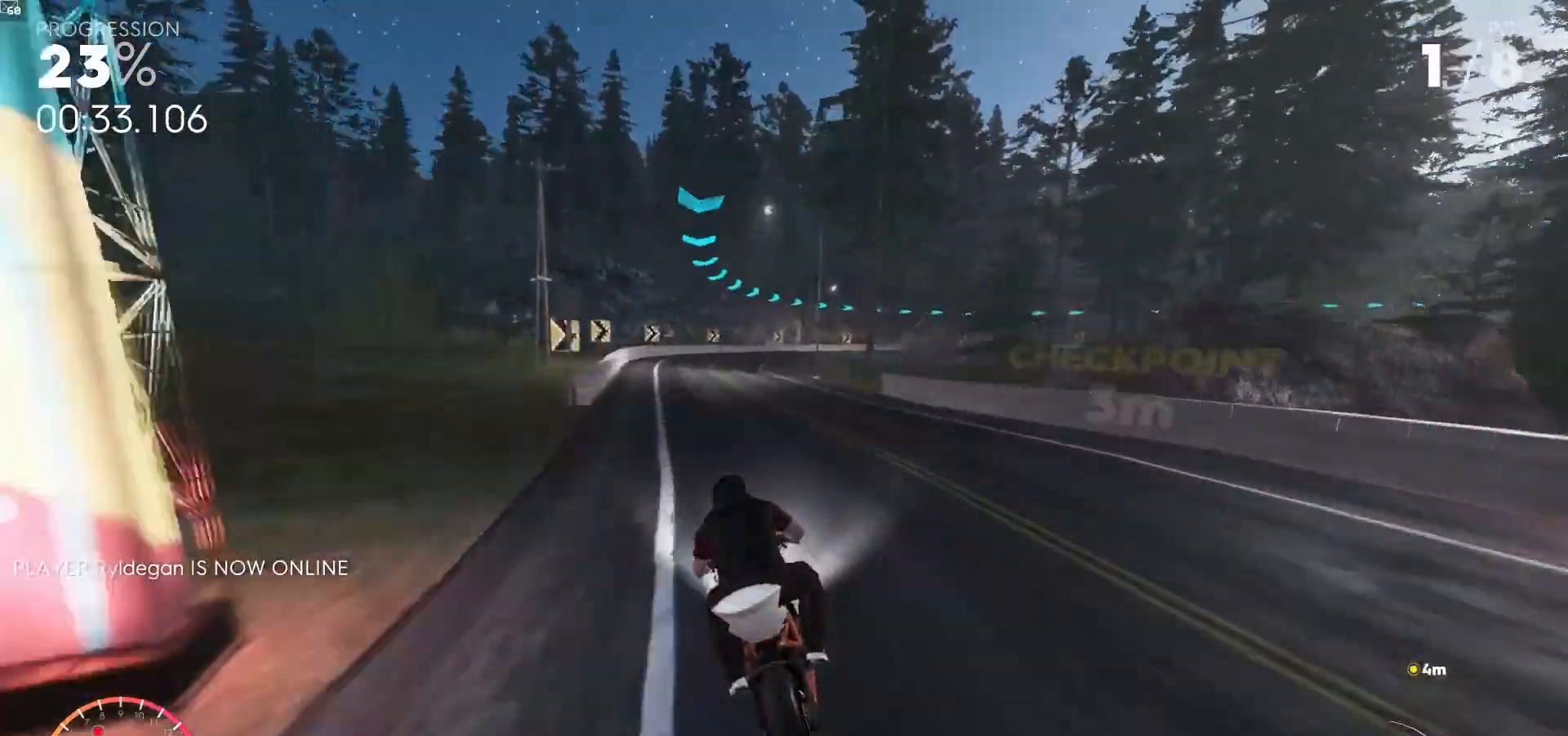
{"dt_ms": 500, "buttons": ["L2"], "left_stick": "right", "right_stick": "center"}
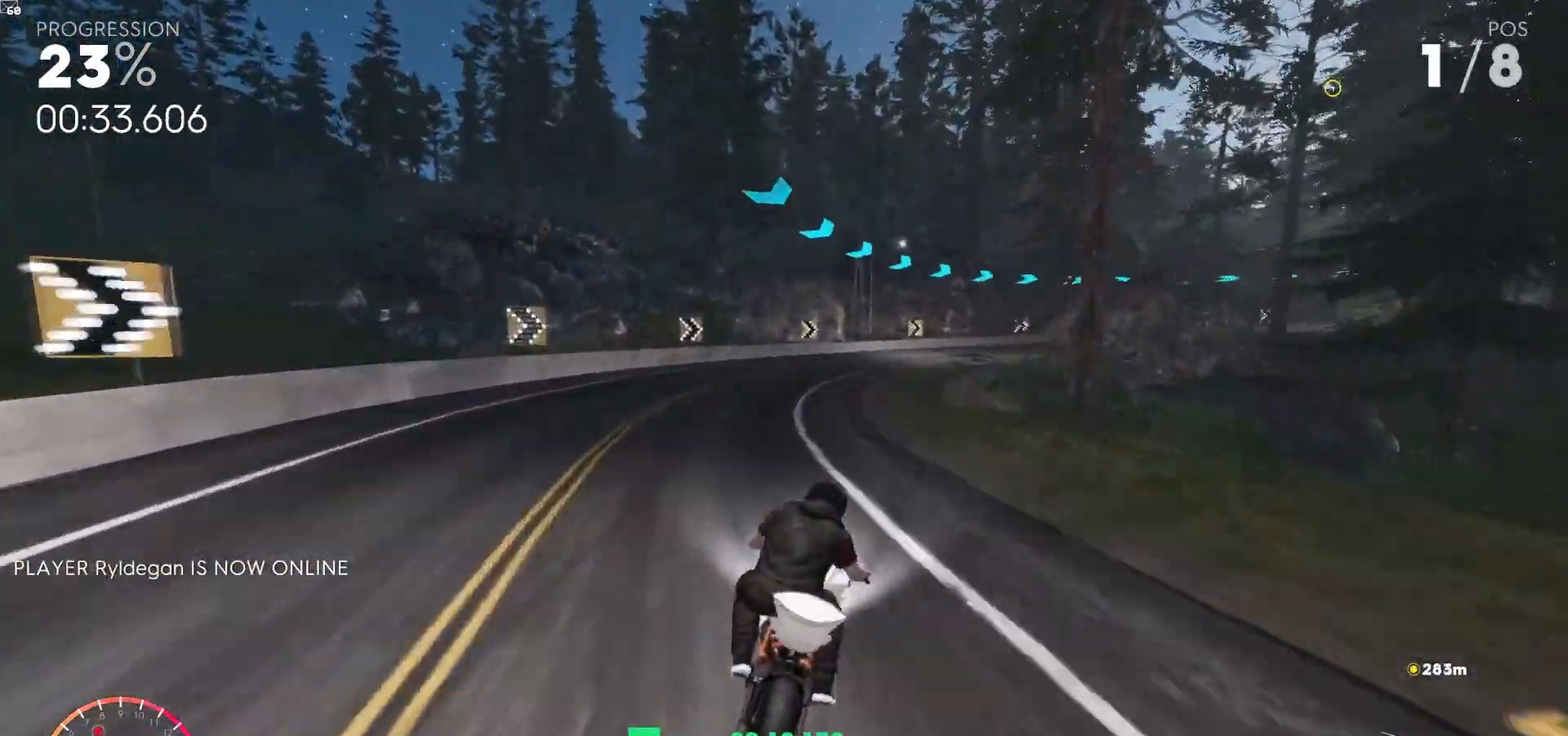
{"dt_ms": 1000, "buttons": ["R2"], "left_stick": "right", "right_stick": "center"}
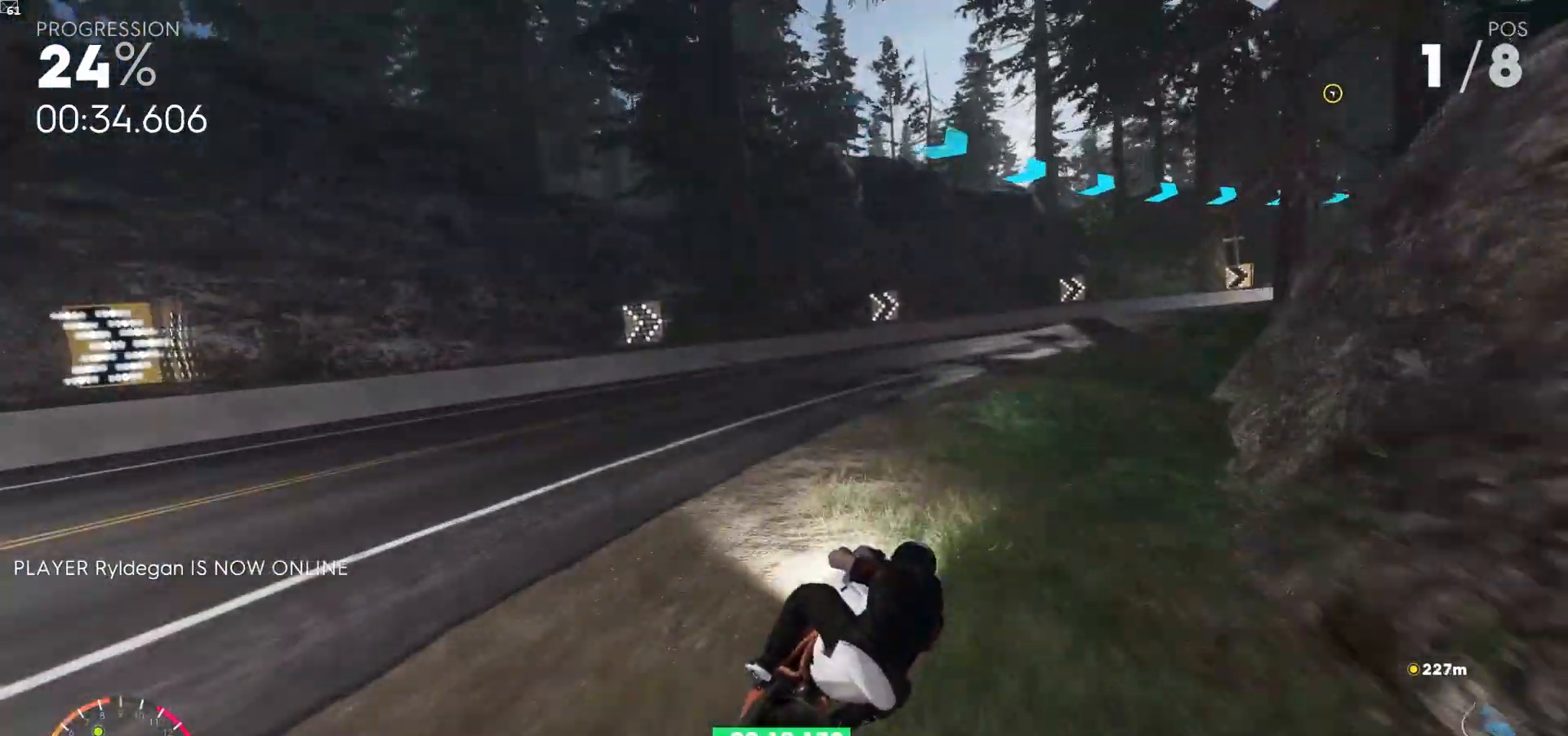
{"dt_ms": 500, "buttons": ["R2"], "left_stick": "right", "right_stick": "center", "events": []}
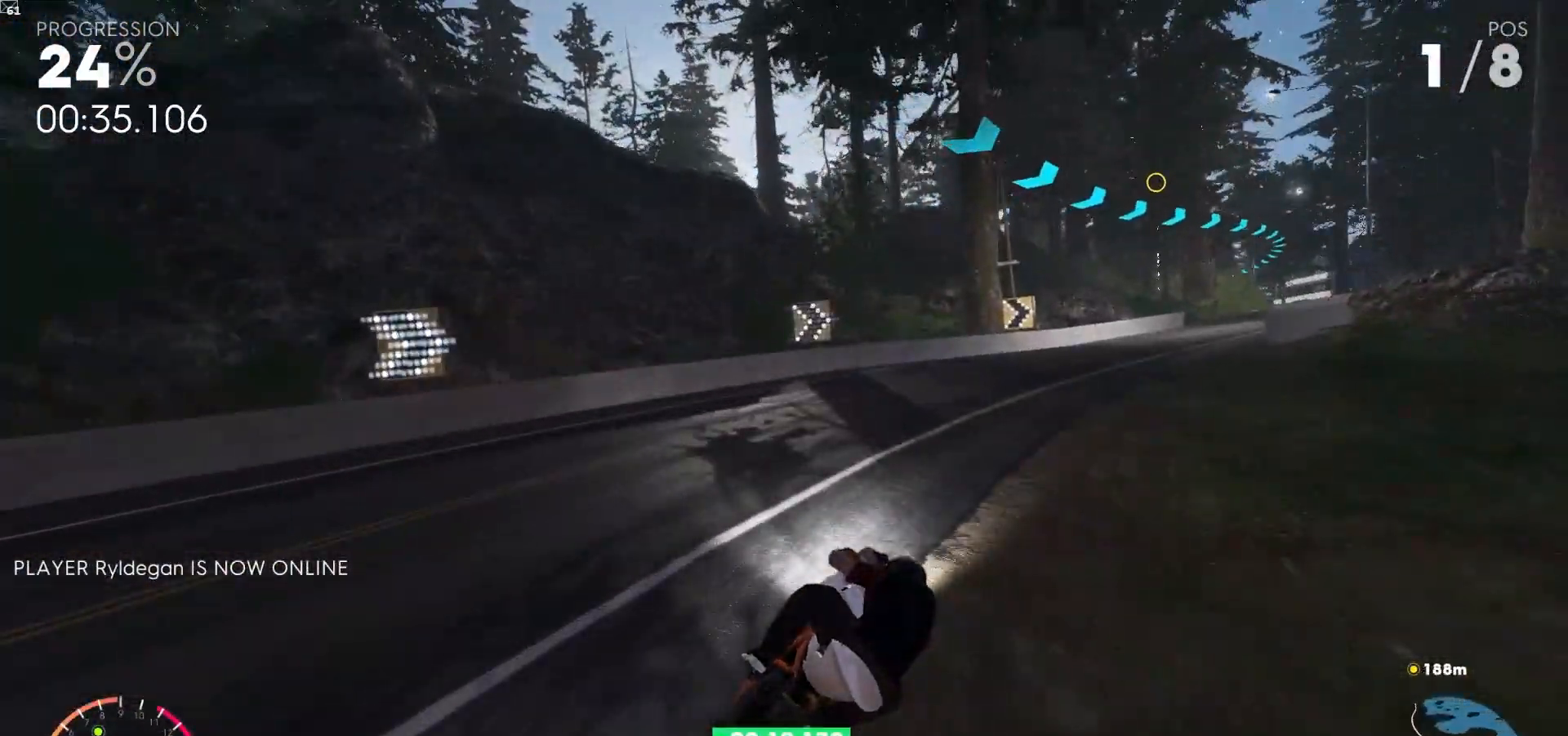
{"dt_ms": 500, "buttons": ["R2"], "left_stick": "right", "right_stick": "center"}
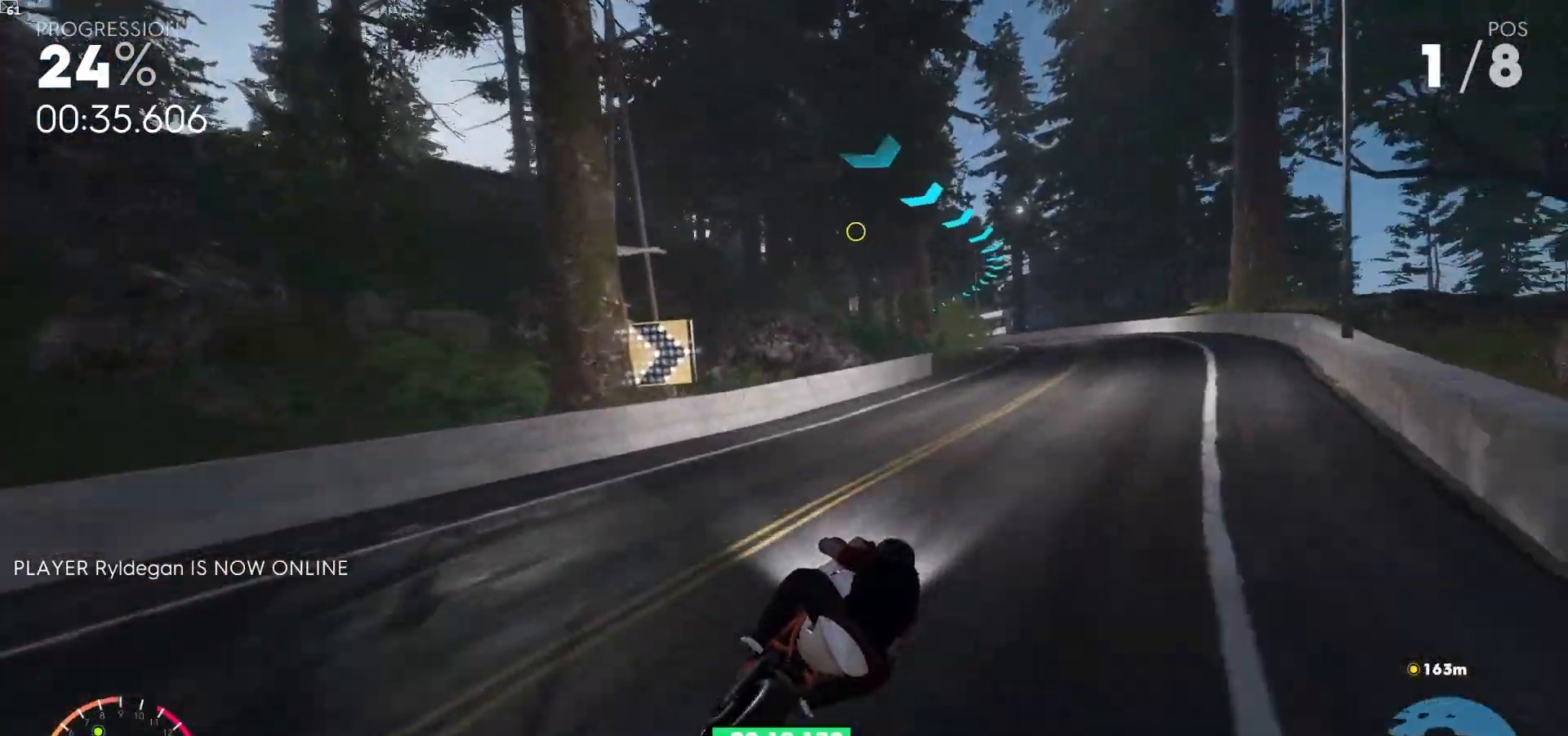
{"dt_ms": 500, "buttons": ["R2"], "left_stick": "up-left", "right_stick": "center", "events": [[150, "left_stick", "up"], [350, "left_stick", "up-left"]]}
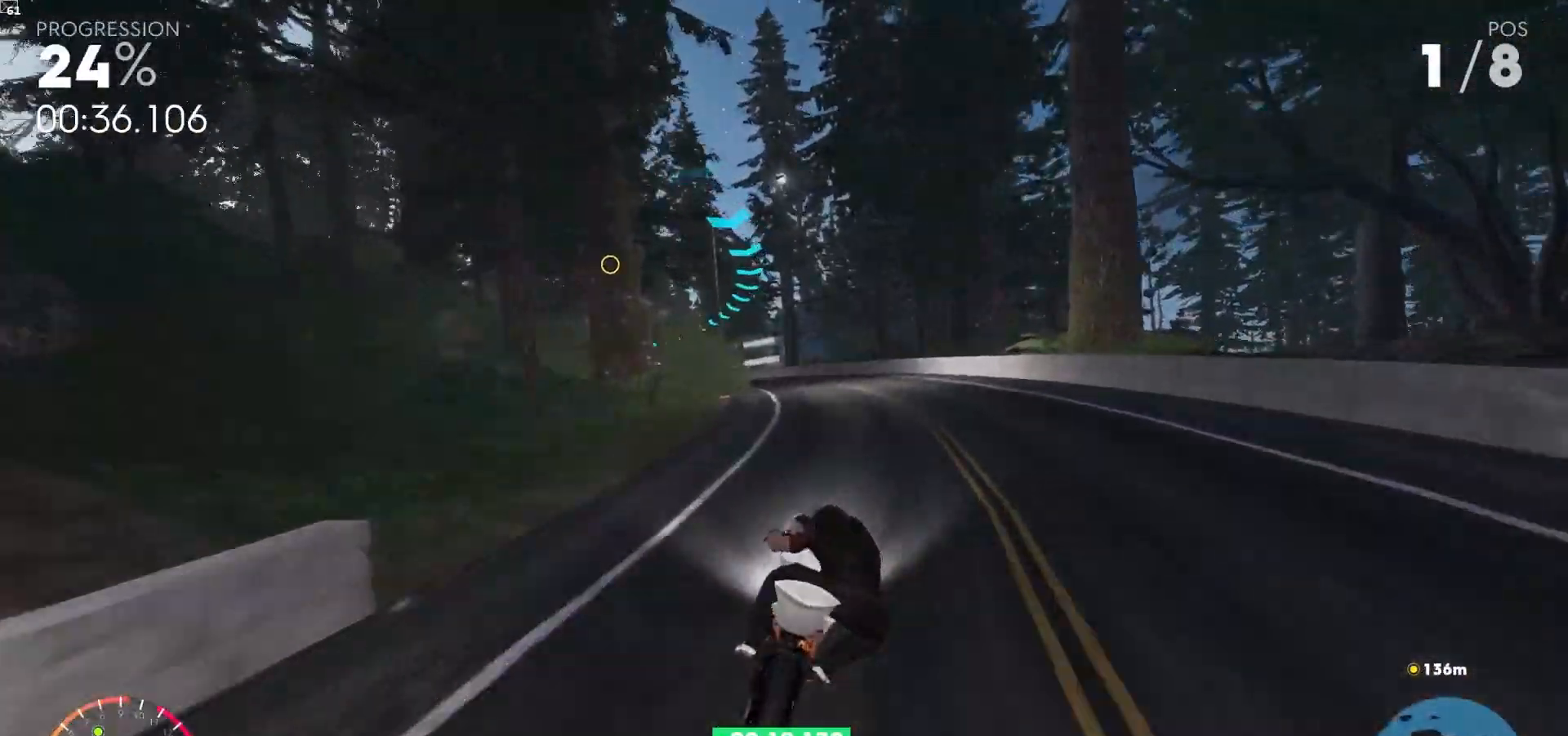
{"dt_ms": 500, "buttons": ["R2"], "left_stick": "up-left", "right_stick": "center", "events": [[217, "left_stick", "up"], [467, "left_stick", "up-left"]]}
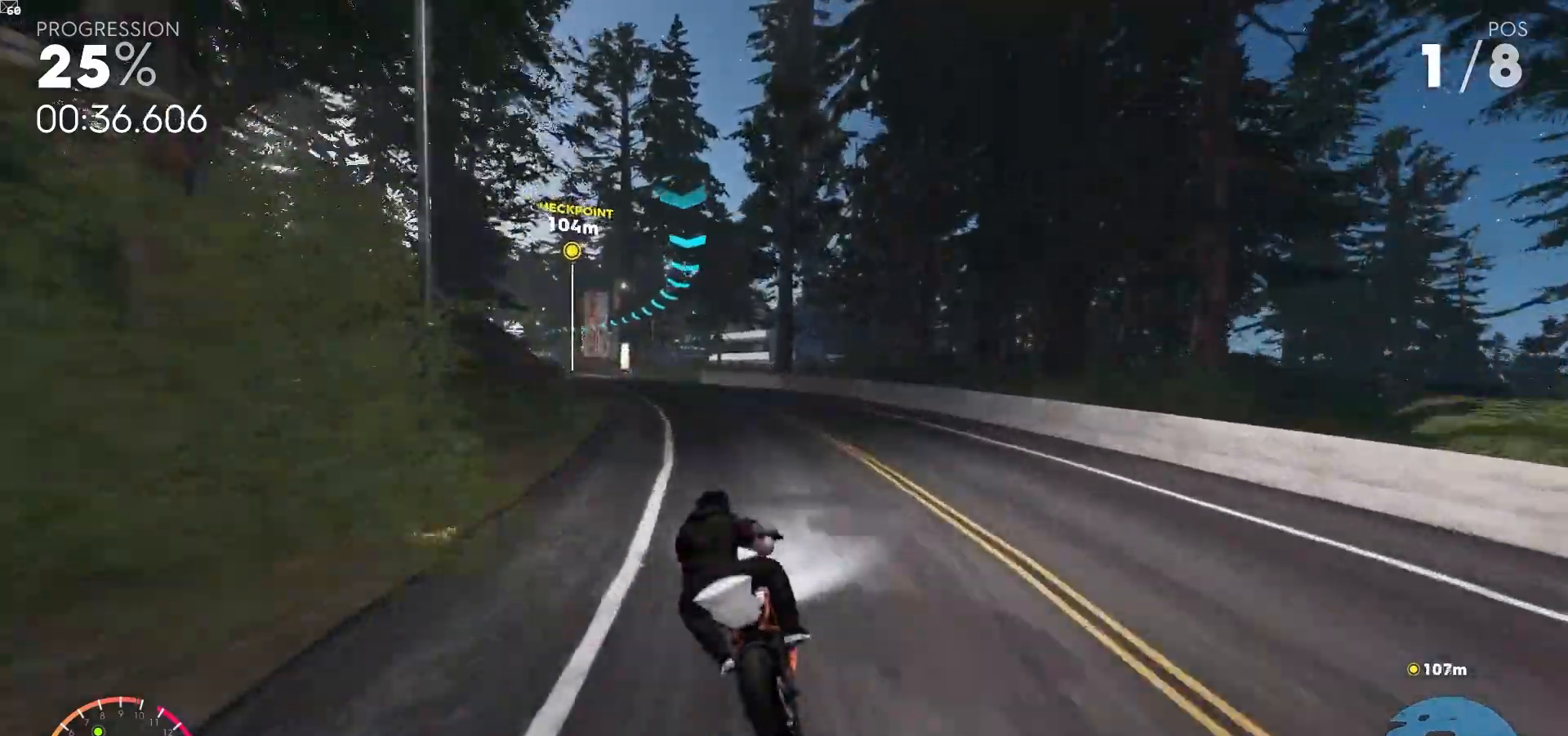
{"dt_ms": 500, "buttons": ["R2"], "left_stick": "up-left", "right_stick": "center", "events": []}
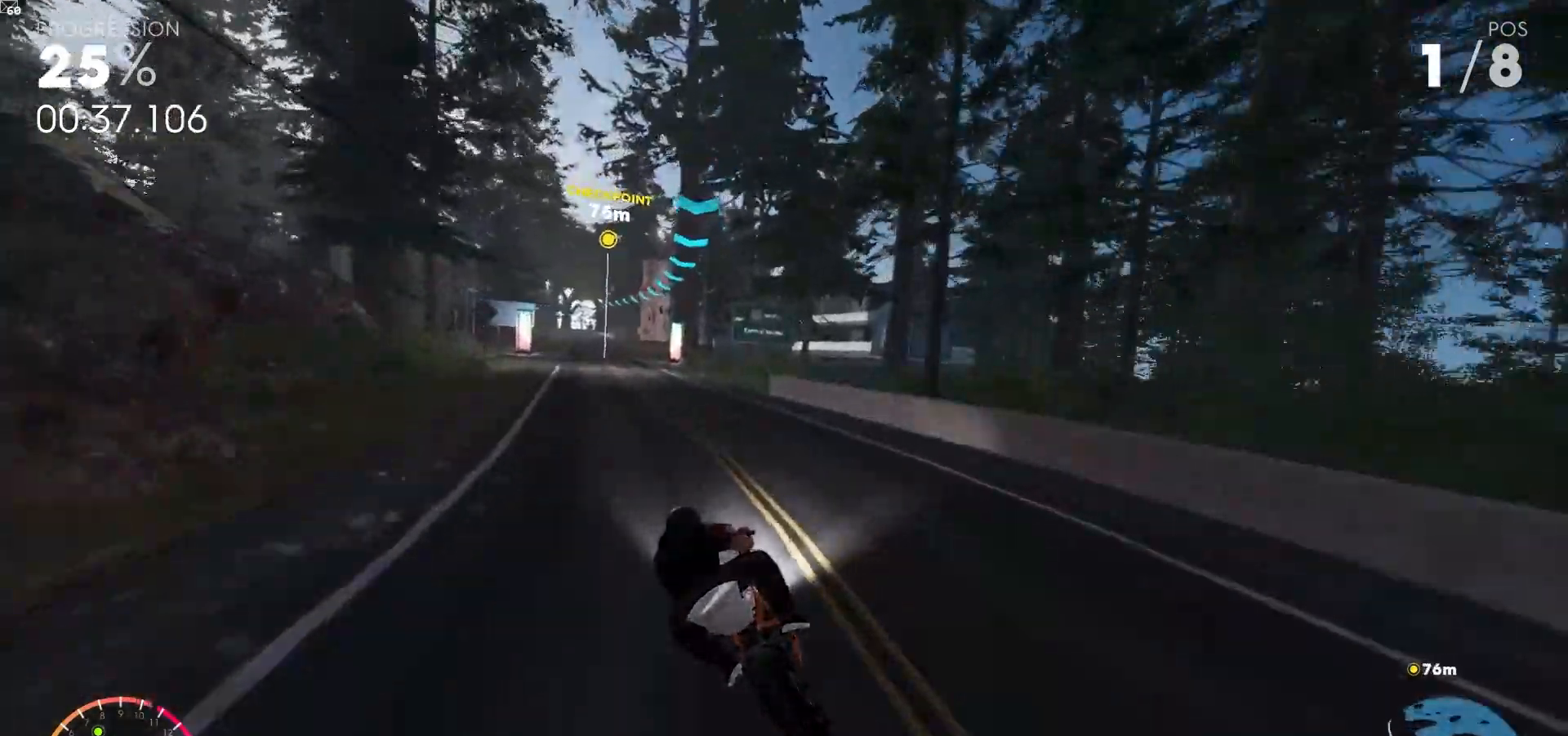
{"dt_ms": 500, "buttons": ["A", "R2"], "left_stick": "up-left", "right_stick": "center", "events": [[33, "R1", "down"], [67, "left_stick", "up"], [117, "R1", "up"], [317, "A", "down"], [367, "left_stick", "up-left"]]}
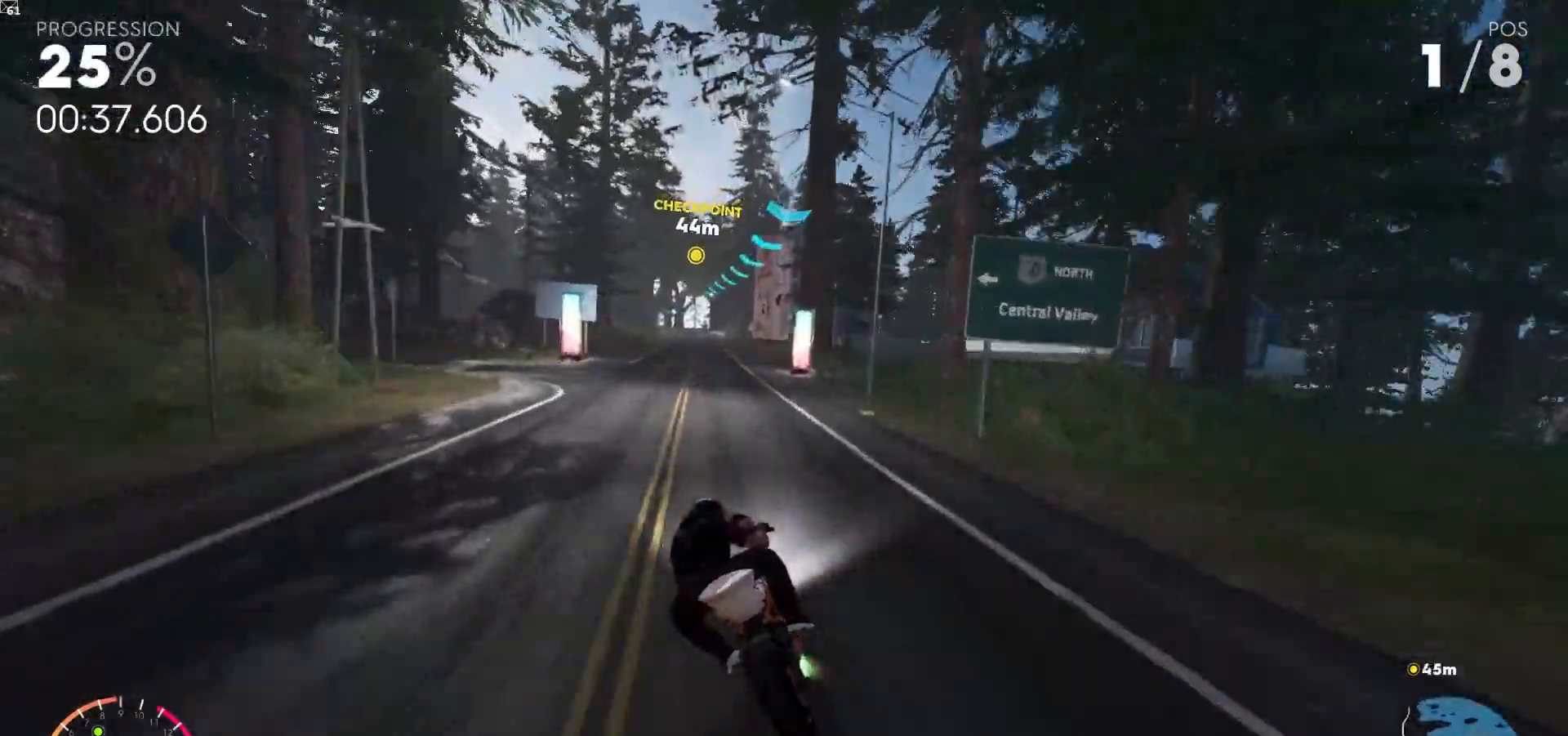
{"dt_ms": 500, "buttons": ["A", "R2"], "left_stick": "up", "right_stick": "center", "events": [[17, "left_stick", "up"]]}